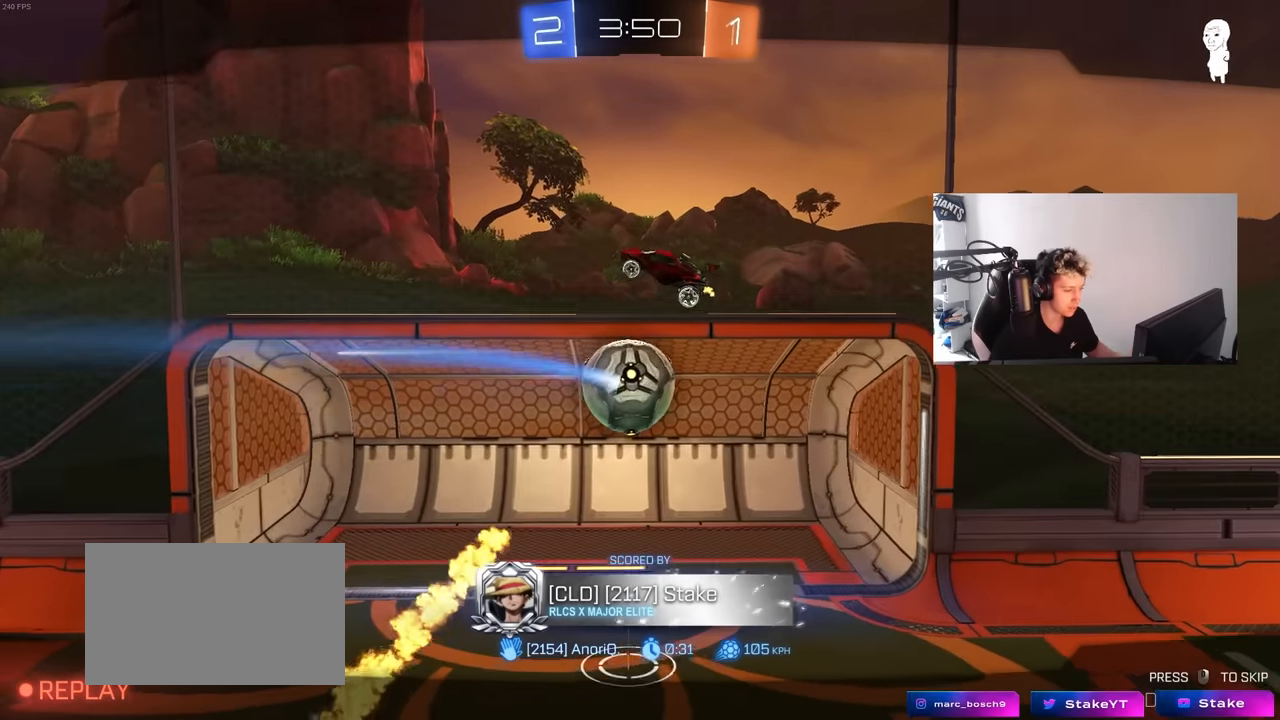
Gameplay with keyboard and mouse; each line is a JSON object with the keys and mouse buttons held at the frame after it. "events" lists presses ("down") and releases ("up") of "1", "2", "3", "4", "5", "a", "alt", "c", "caps_lock", "ctrl", "d", "e", "f", "g", "q", "r", "s", "shift", "space", "t", "tab", "v", "w", "x", "z", "mouse_left", "mouse_wheel" and "mouse_right" between this image and that frame as [ms after this image, input, new state], when the widget could be followed in between. "mouse_left", "mouse_wheel", "mouse_right" = the "left", "wheel", "right" buttons of the "mouse" list. No other keys are recorded. "wheel" means that the mouse wheel is clicked or scrolled. "mouse_move" is the direction in which the mouse moves at that frame (one of eight, or "still"), when it could be read.
{"keys": ["tab"], "mouse": [], "mouse_move": "still", "events": [[400, "tab", "down"]]}
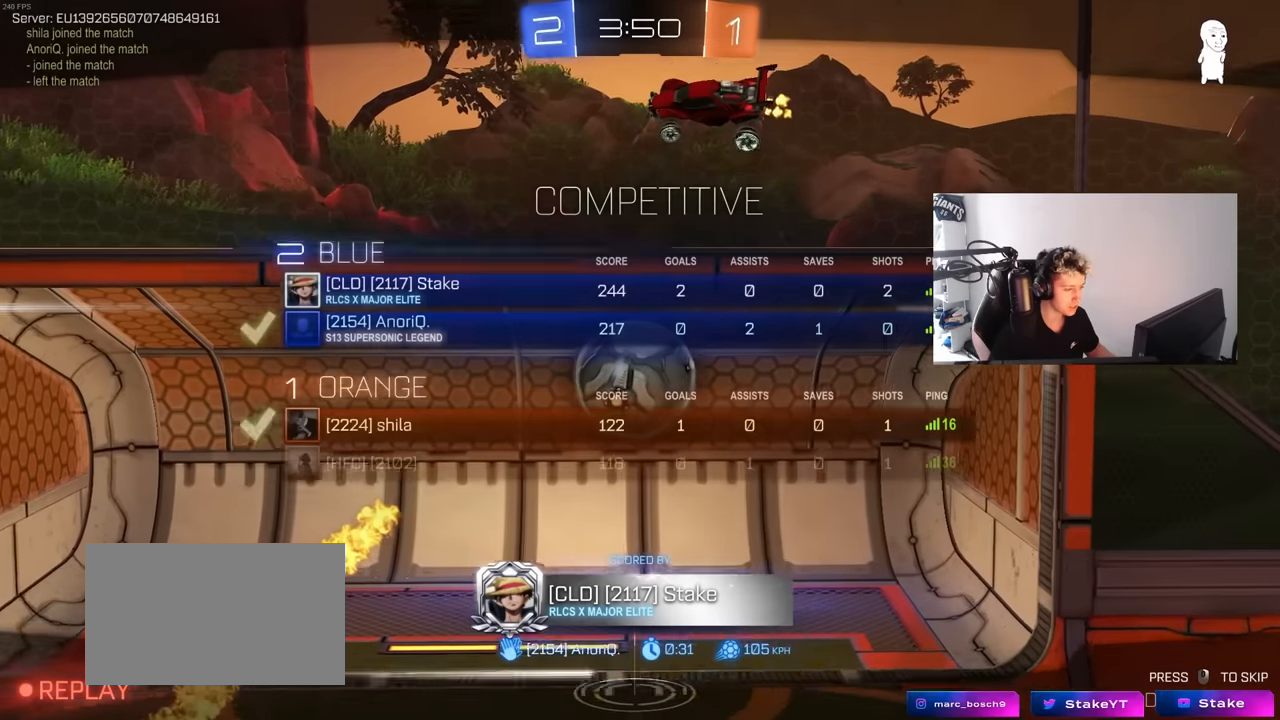
{"keys": [], "mouse": ["right"], "mouse_move": "still", "events": [[467, "mouse_right", "down"], [467, "tab", "up"]]}
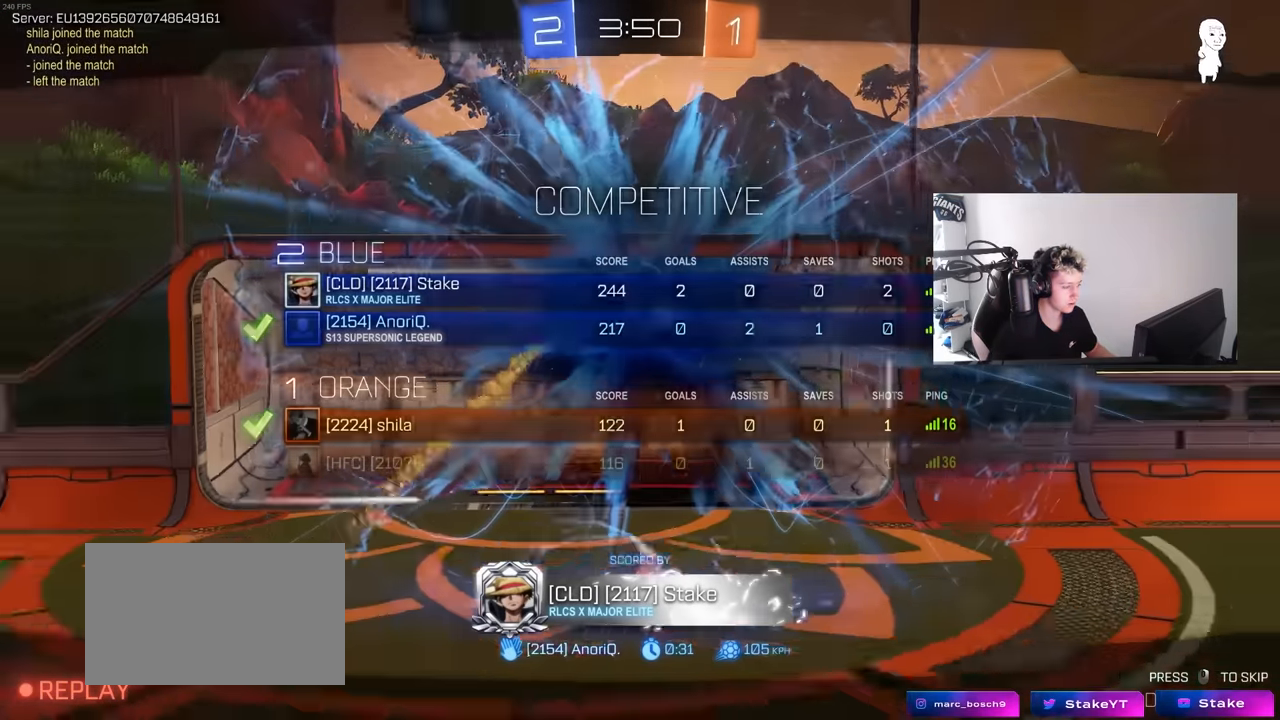
{"keys": [], "mouse": [], "mouse_move": "still", "events": [[100, "mouse_right", "up"]]}
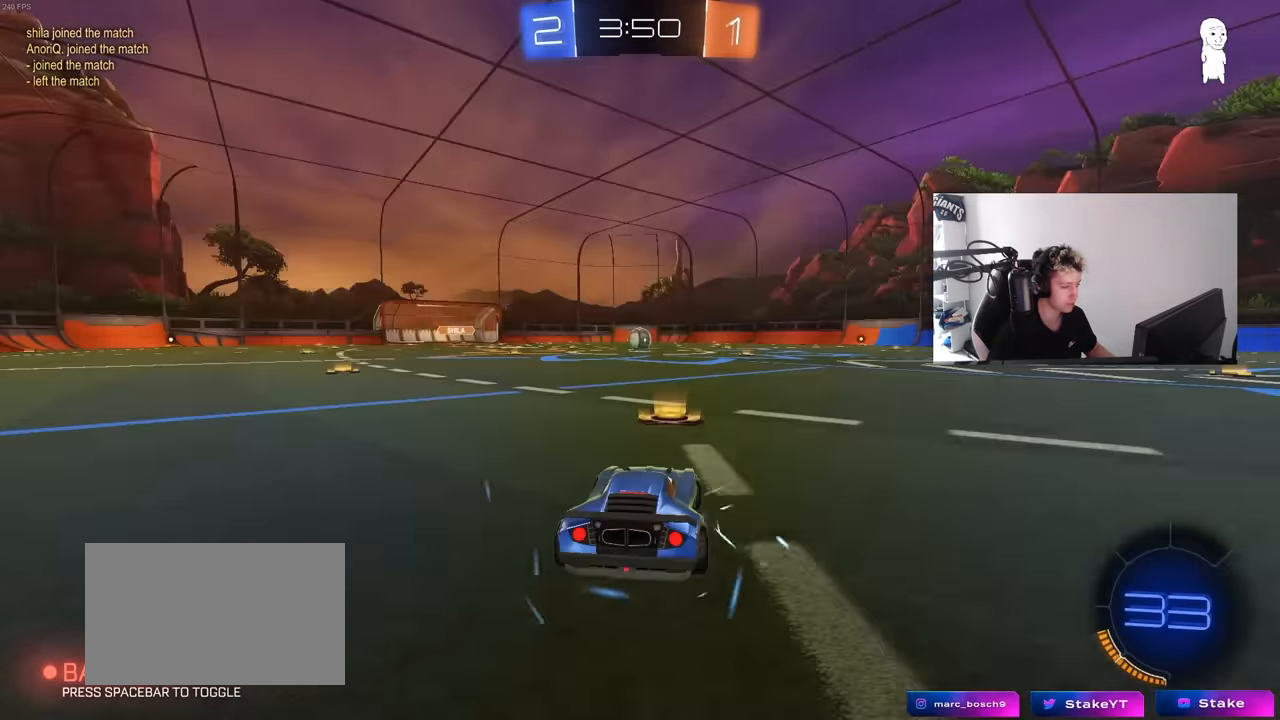
{"keys": ["tab"], "mouse": ["wheel"], "mouse_move": "up-right", "events": [[167, "mouse_wheel", "down"], [317, "tab", "down"], [350, "mouse_wheel", "up"], [500, "mouse_wheel", "down"]]}
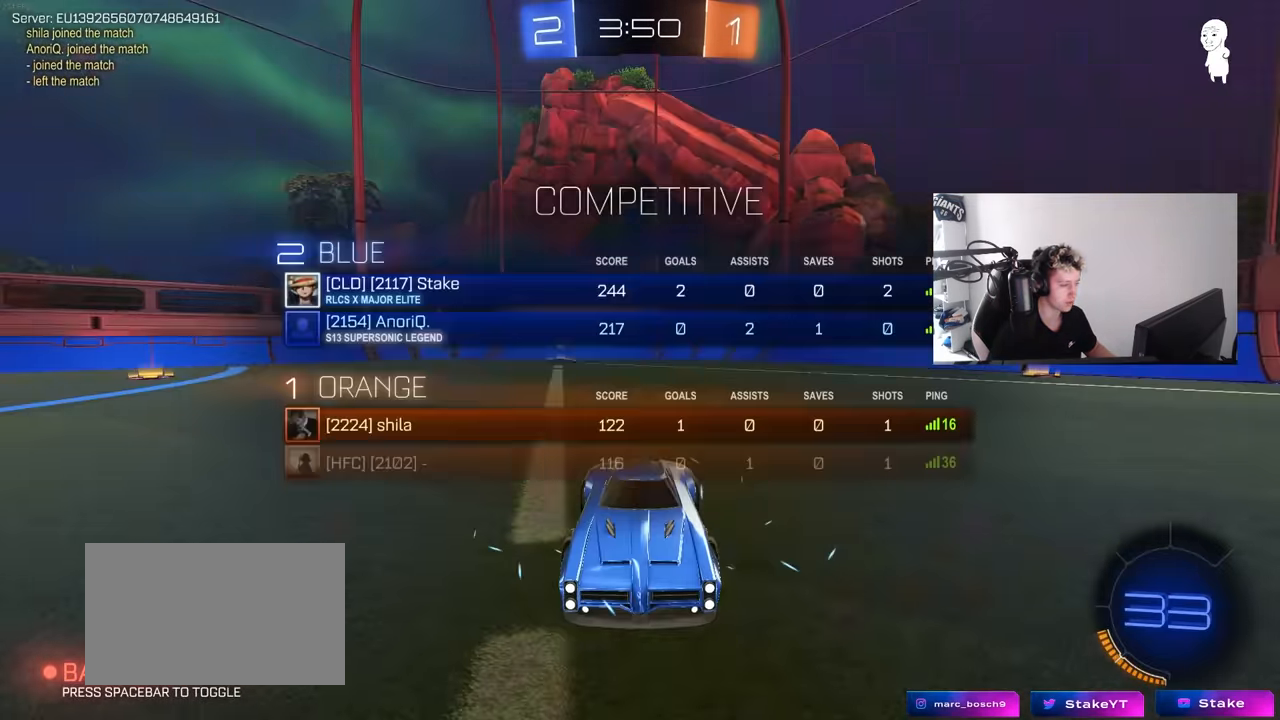
{"keys": [], "mouse": [], "mouse_move": "still", "events": [[133, "tab", "up"], [183, "mouse_wheel", "up"], [317, "mouse_wheel", "down"], [467, "mouse_wheel", "up"]]}
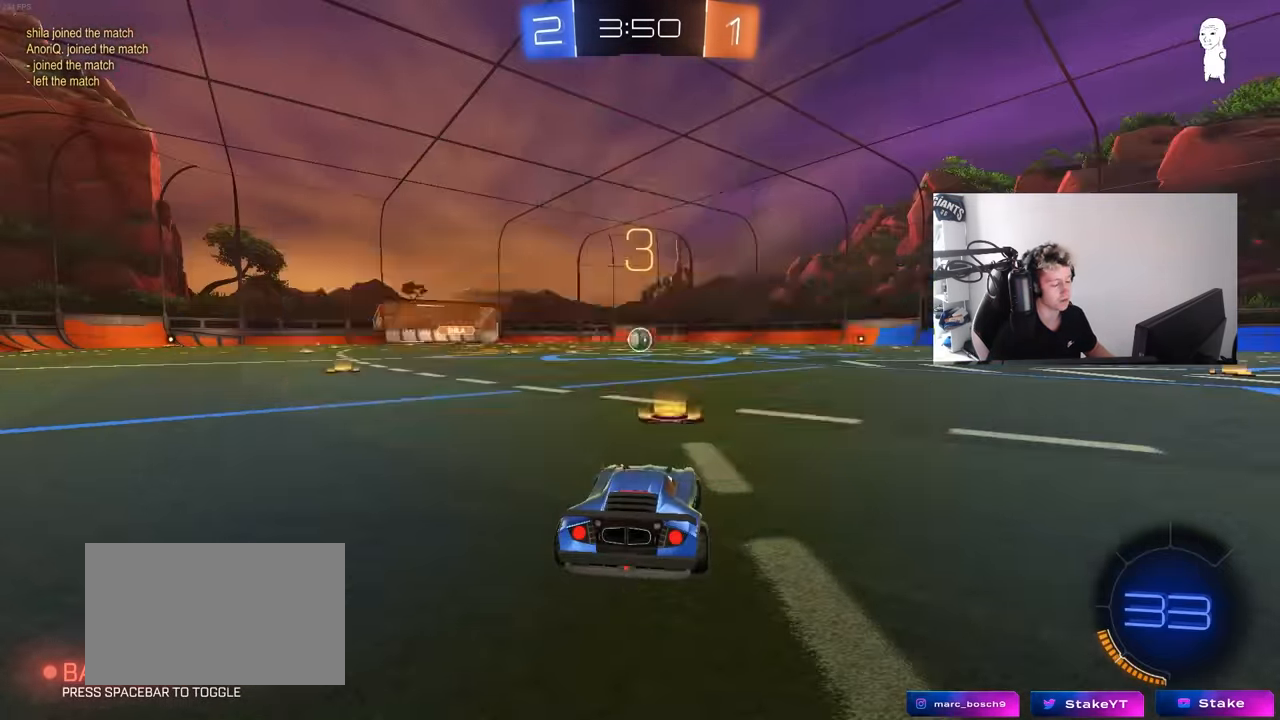
{"keys": ["tab"], "mouse": ["left"], "mouse_move": "left", "events": [[67, "z", "down"], [100, "x", "down"], [150, "mouse_wheel", "down"], [150, "z", "up"], [200, "x", "up"], [350, "mouse_wheel", "up"], [434, "mouse_left", "down"], [434, "tab", "down"]]}
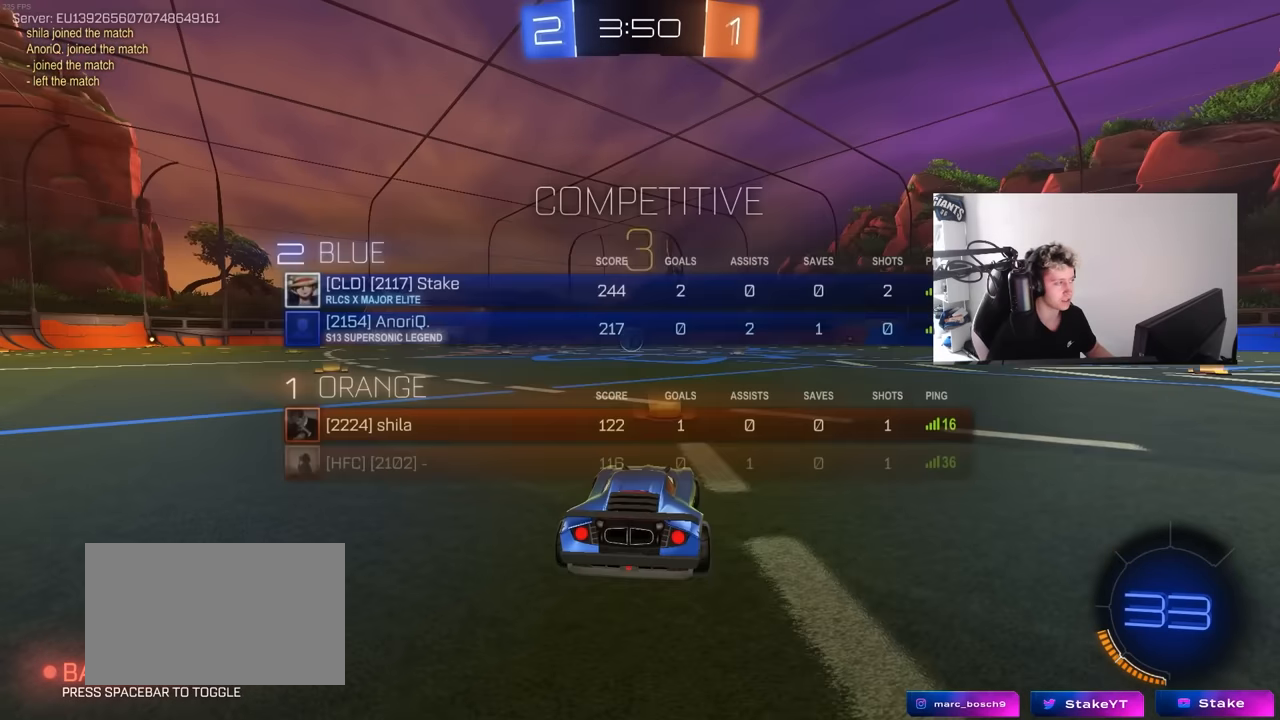
{"keys": ["tab", "w"], "mouse": ["left"], "mouse_move": "left", "events": [[84, "w", "down"]]}
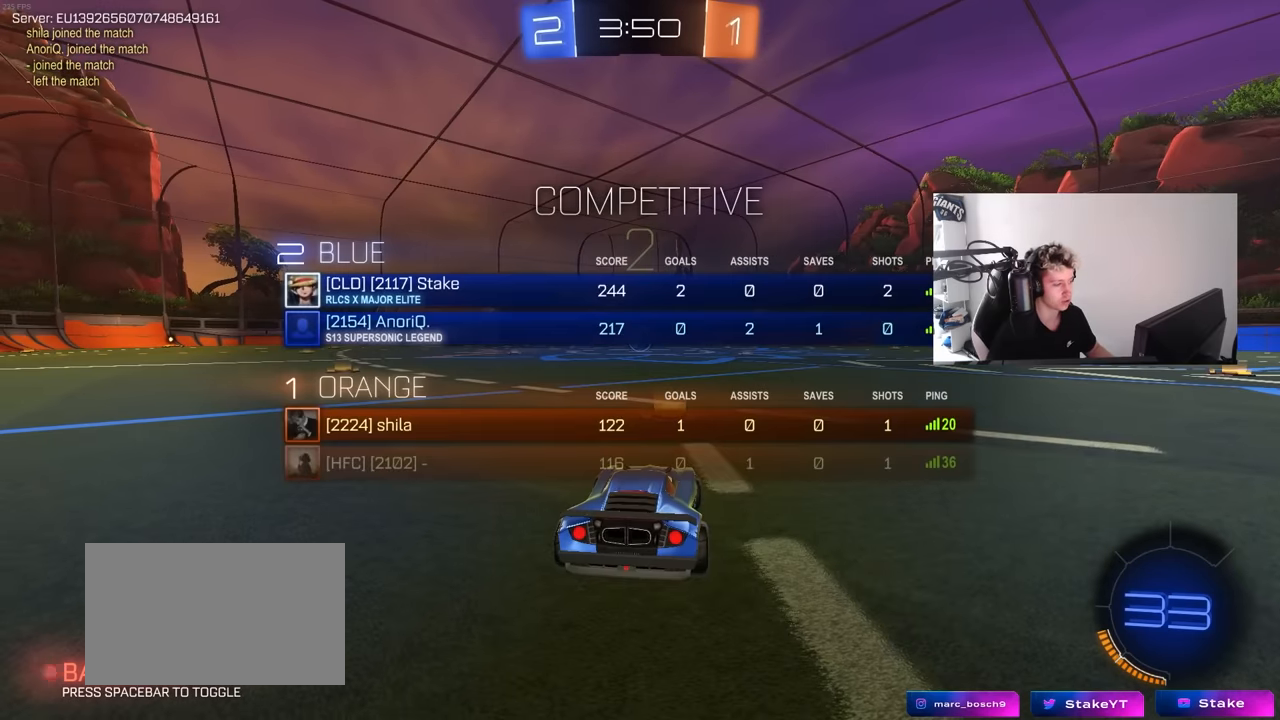
{"keys": ["tab", "w"], "mouse": ["left"], "mouse_move": "left", "events": []}
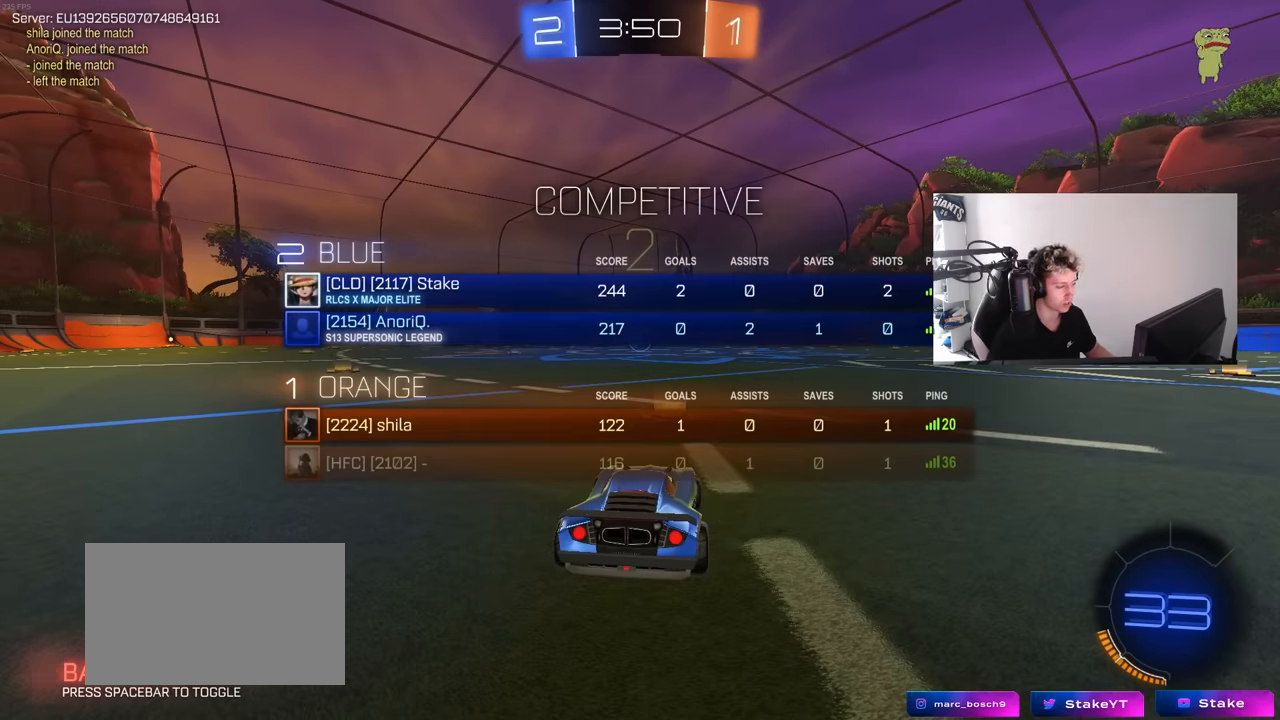
{"keys": ["tab", "w"], "mouse": ["left"], "mouse_move": "still", "events": []}
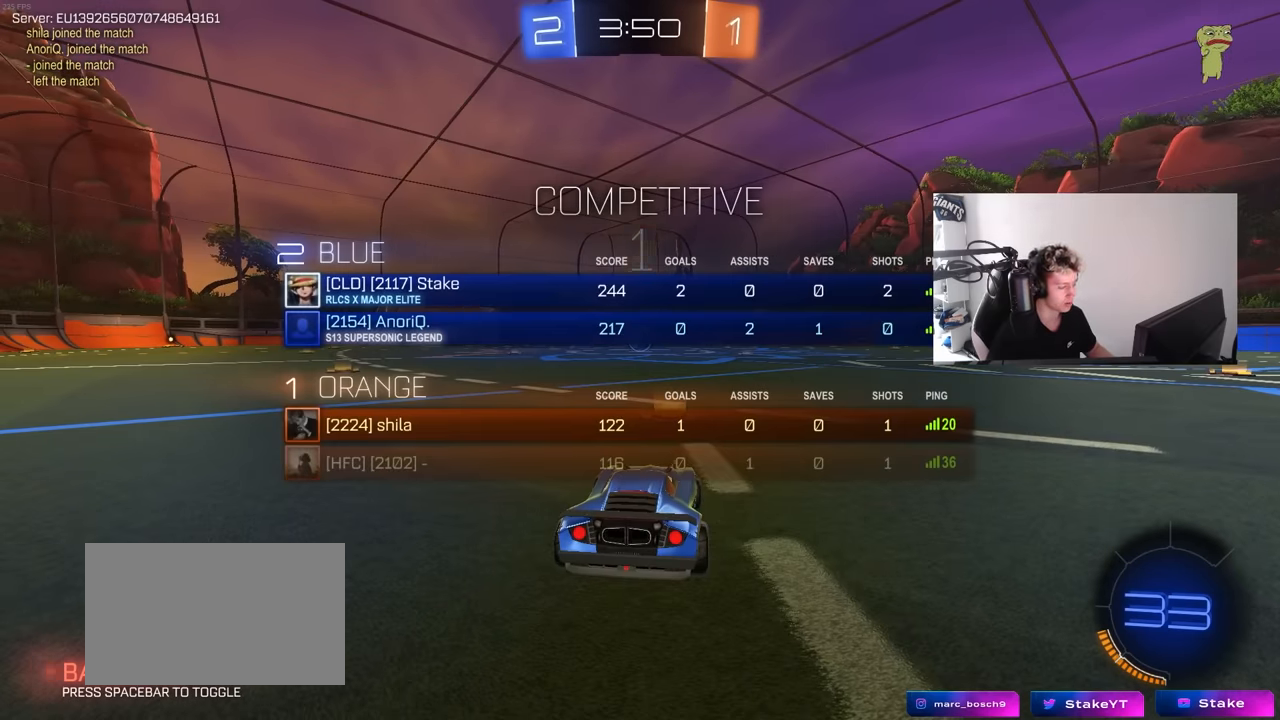
{"keys": ["w"], "mouse": ["left"], "mouse_move": "still", "events": [[67, "tab", "up"]]}
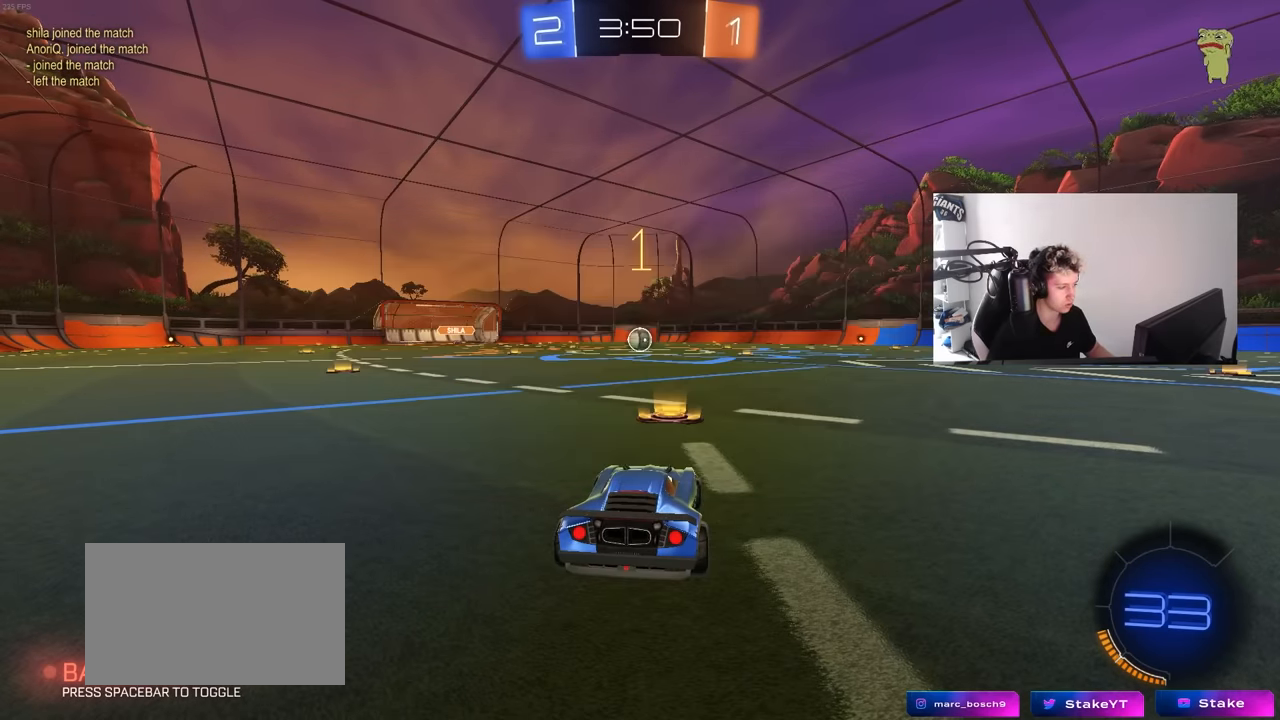
{"keys": ["a", "shift", "w"], "mouse": ["left"], "mouse_move": "still", "events": [[367, "d", "down"], [367, "mouse_right", "down"], [417, "d", "up"], [467, "a", "down"], [467, "mouse_right", "up"], [467, "shift", "down"]]}
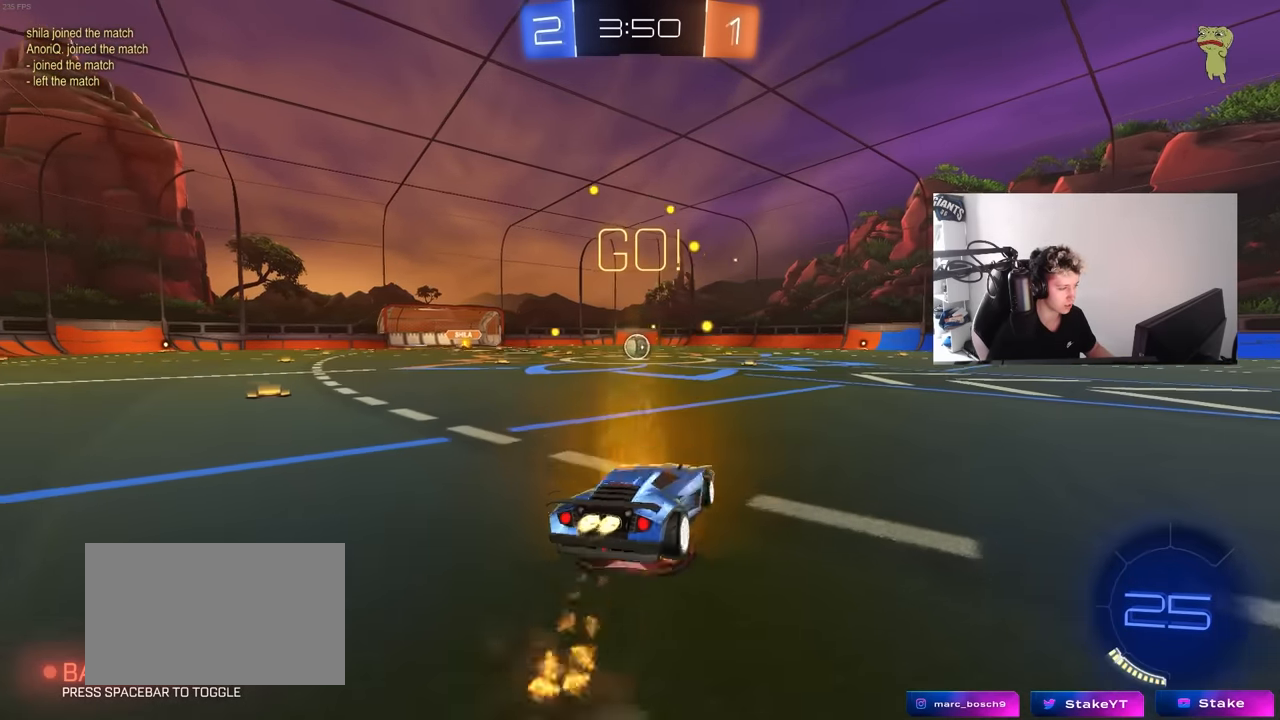
{"keys": ["a", "shift"], "mouse": ["left"], "mouse_move": "still", "events": [[17, "mouse_right", "down"], [67, "s", "down"], [67, "w", "up"], [150, "mouse_right", "up"], [484, "s", "up"]]}
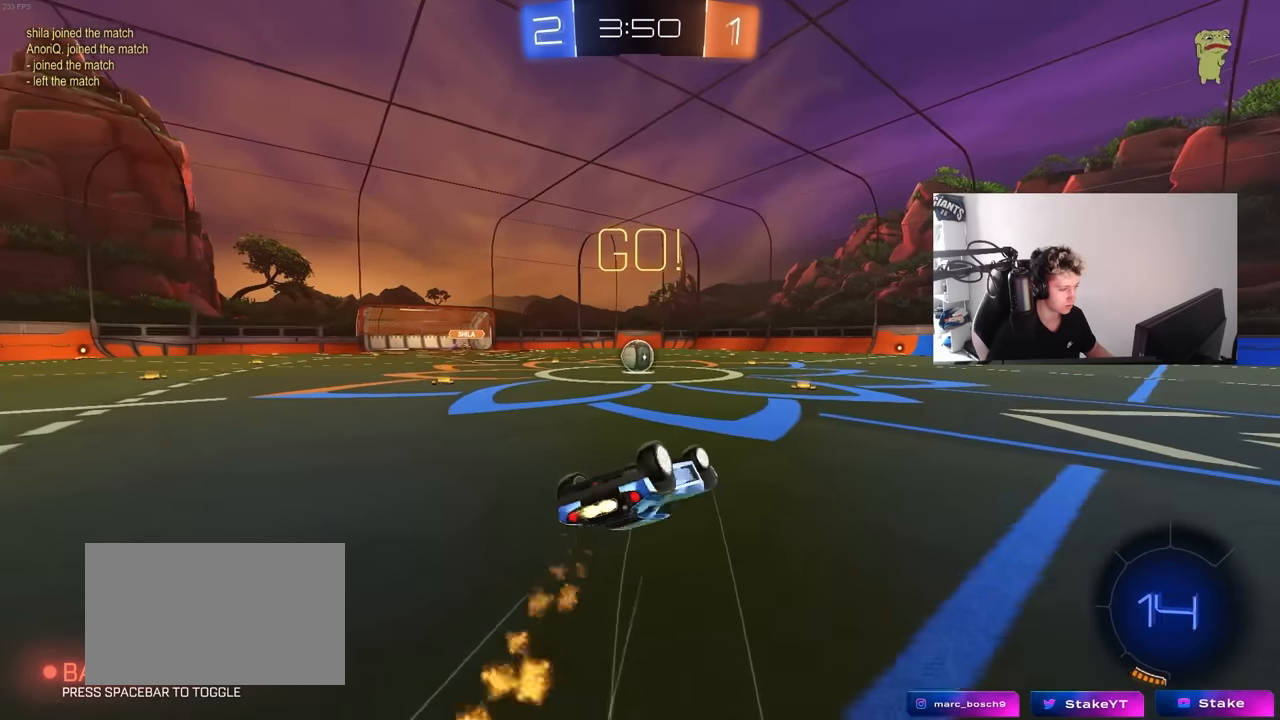
{"keys": [], "mouse": [], "mouse_move": "still", "events": [[84, "s", "down"], [167, "mouse_left", "up"], [267, "mouse_left", "down"], [317, "shift", "up"], [400, "a", "up"], [400, "mouse_left", "up"], [400, "s", "up"]]}
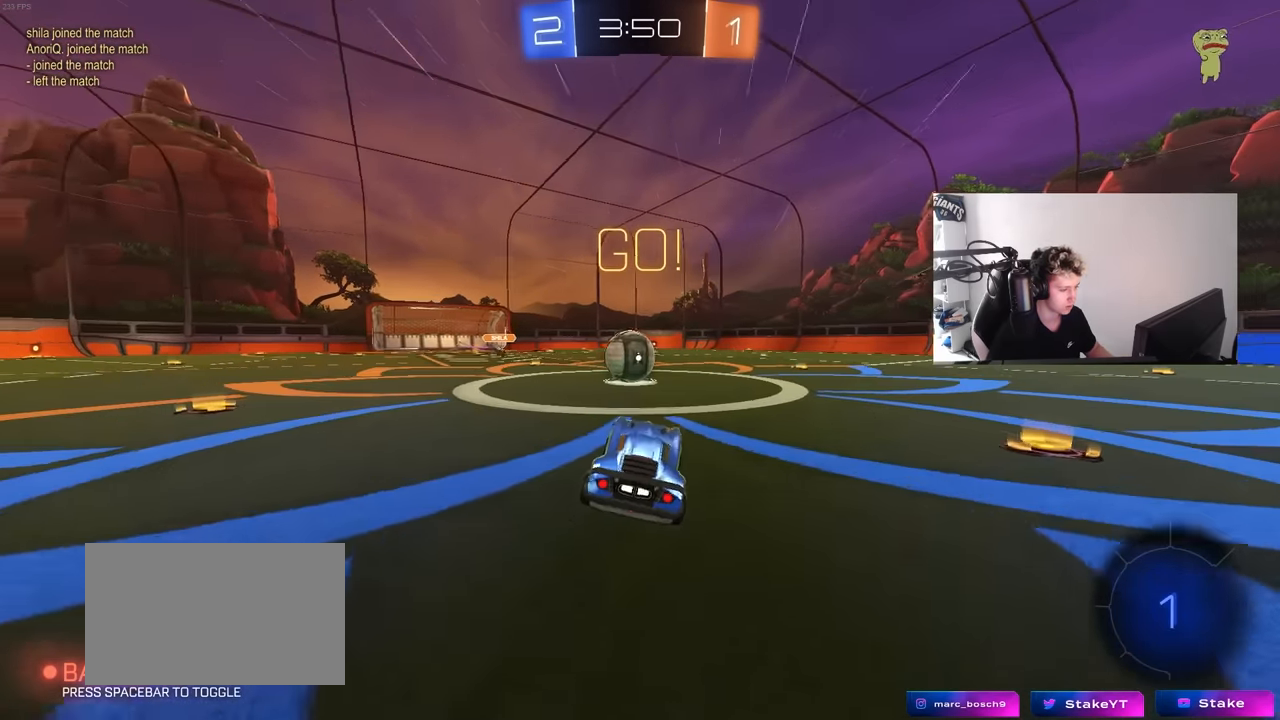
{"keys": ["d", "w"], "mouse": ["left"], "mouse_move": "still", "events": [[50, "a", "down"], [50, "w", "down"], [234, "a", "up"], [234, "mouse_left", "down"], [334, "a", "down"], [467, "a", "up"], [467, "d", "down"]]}
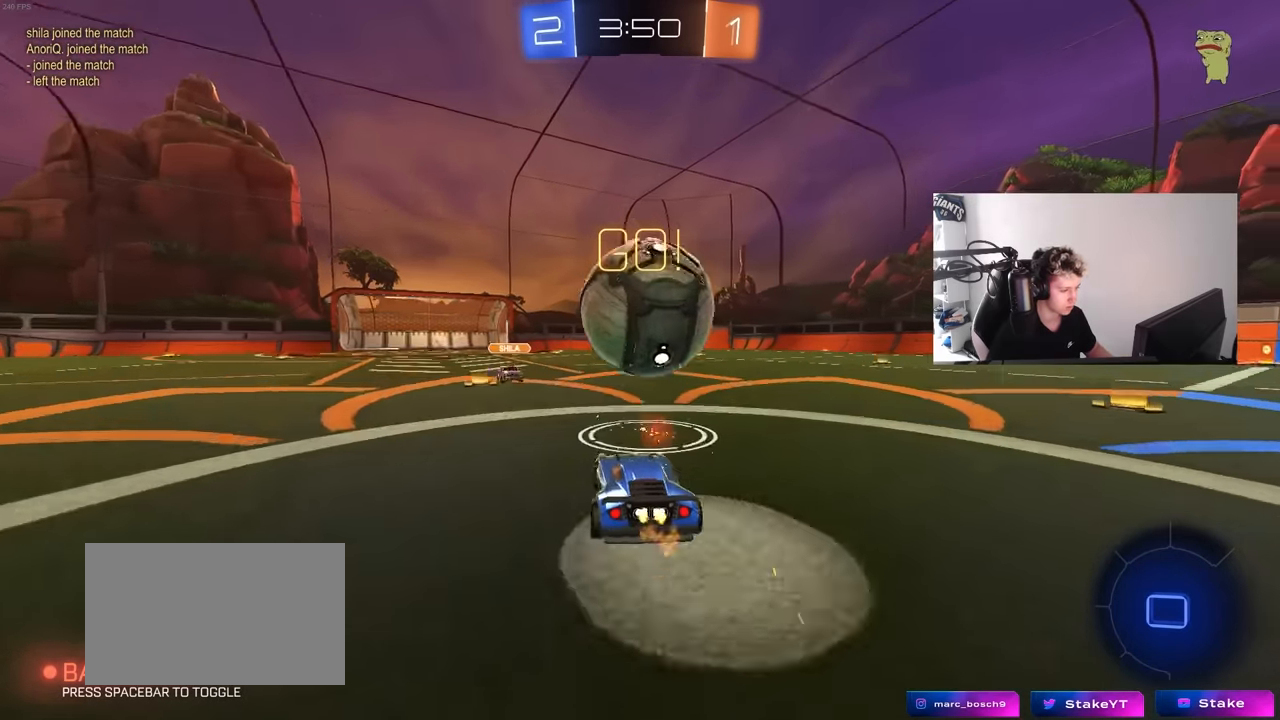
{"keys": ["d", "shift", "w"], "mouse": ["right"], "mouse_move": "up-left", "events": [[17, "mouse_left", "up"], [200, "a", "down"], [200, "d", "up"], [250, "mouse_left", "down"], [250, "mouse_right", "down"], [350, "mouse_right", "up"], [384, "a", "up"], [384, "mouse_left", "up"], [434, "d", "down"], [434, "mouse_right", "down"], [434, "shift", "down"]]}
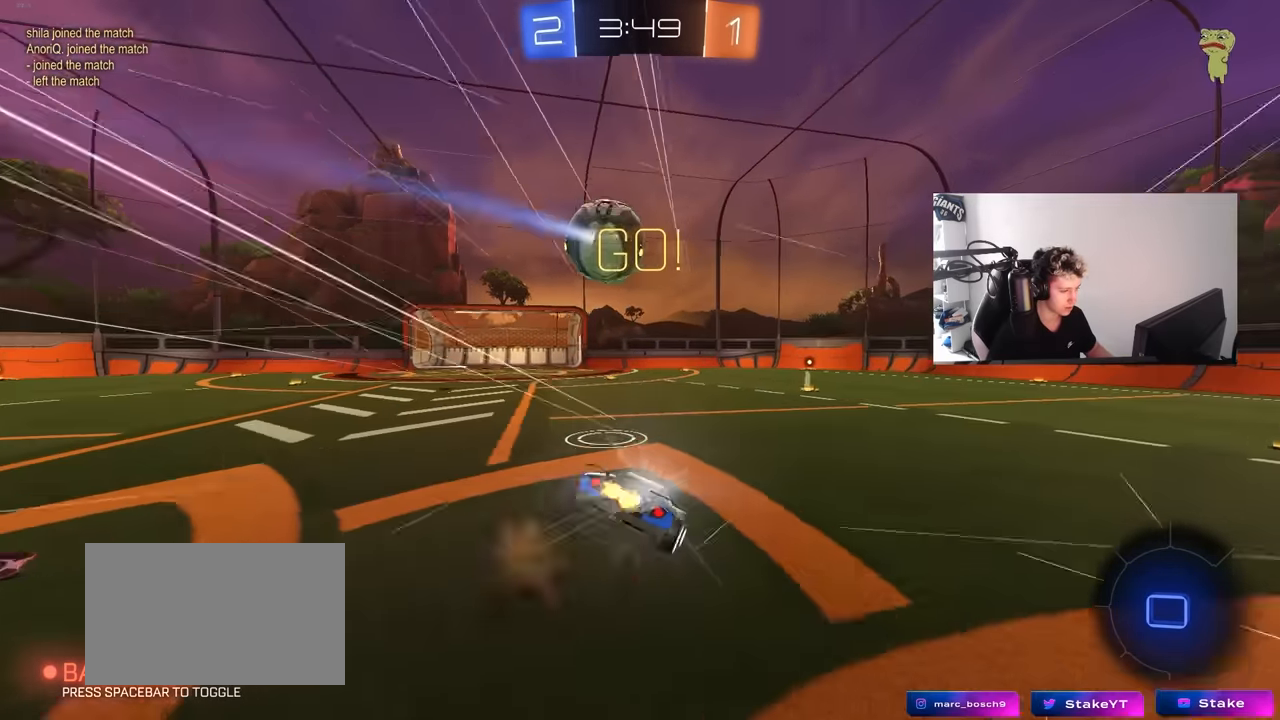
{"keys": ["d", "shift"], "mouse": [], "mouse_move": "still", "events": [[84, "mouse_right", "up"], [117, "s", "down"], [117, "w", "up"], [400, "s", "up"]]}
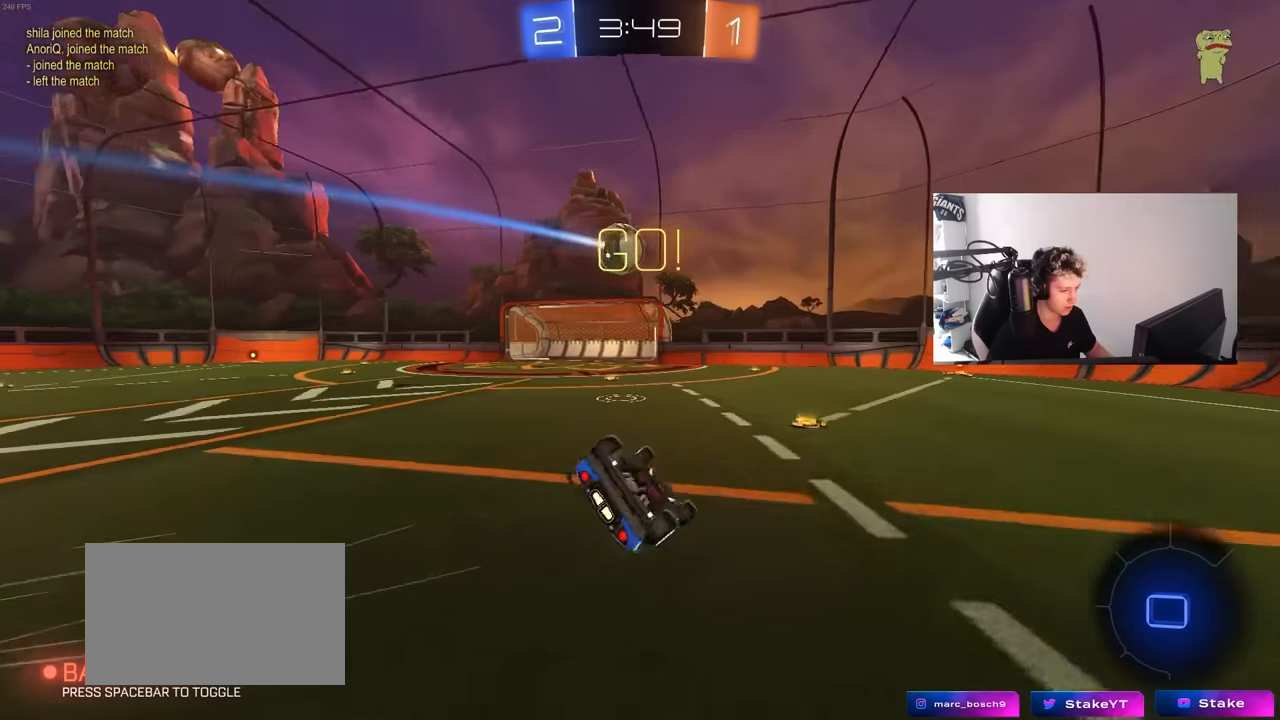
{"keys": [], "mouse": [], "mouse_move": "still", "events": [[50, "s", "down"], [234, "shift", "up"], [334, "d", "up"], [334, "s", "up"]]}
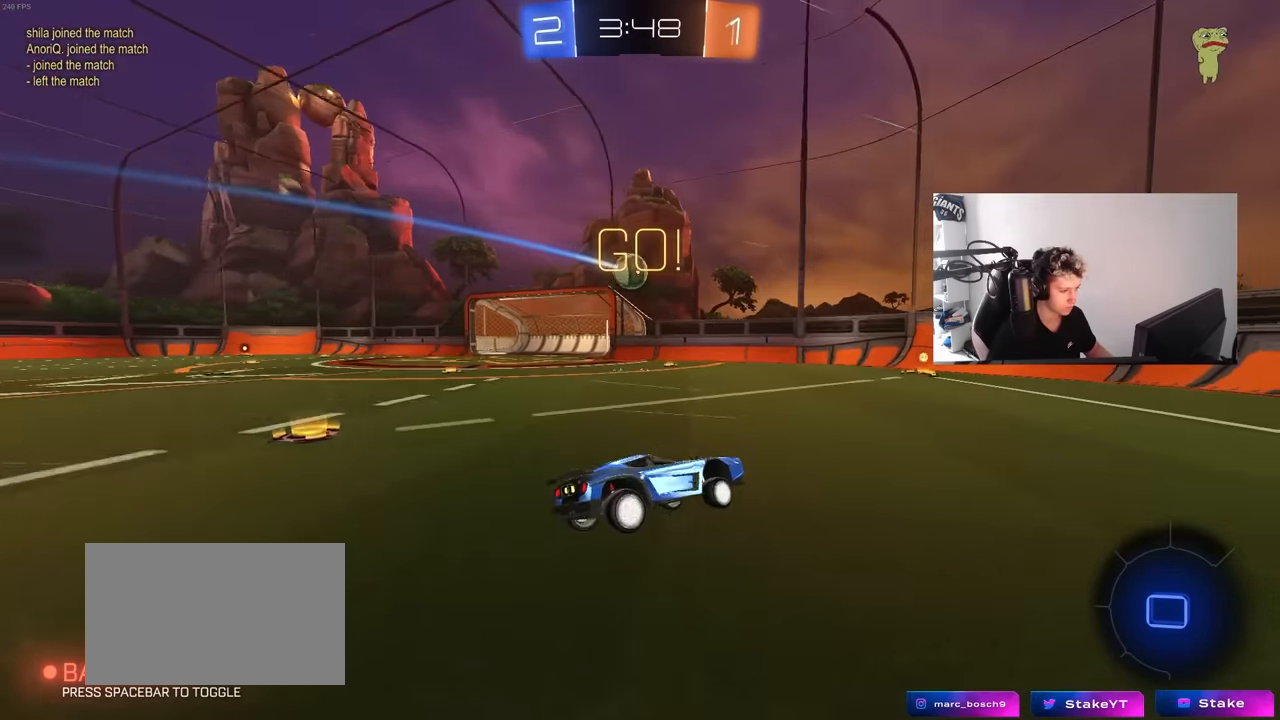
{"keys": ["a"], "mouse": [], "mouse_move": "still", "events": [[100, "d", "down"], [150, "d", "up"], [250, "s", "down"], [484, "a", "down"], [484, "s", "up"]]}
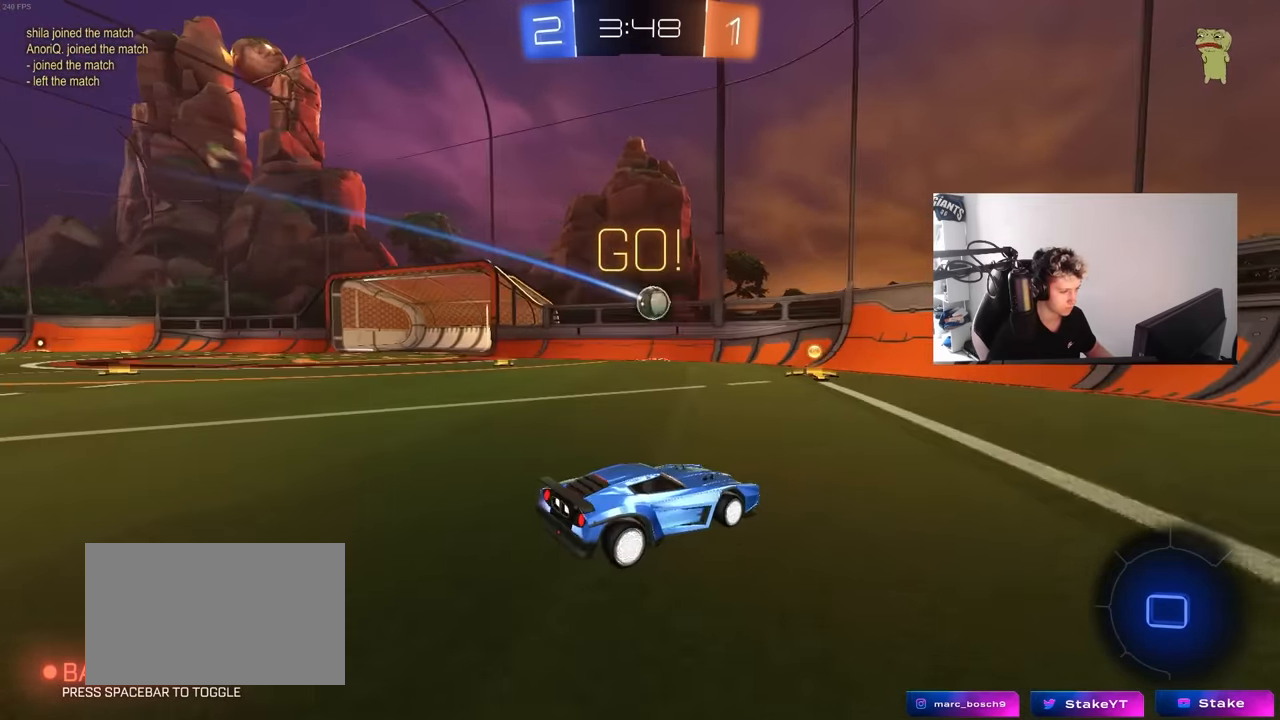
{"keys": ["a", "s"], "mouse": ["right"], "mouse_move": "down", "events": [[134, "w", "down"], [367, "a", "up"], [367, "w", "up"], [400, "mouse_right", "down"], [450, "a", "down"], [450, "s", "down"]]}
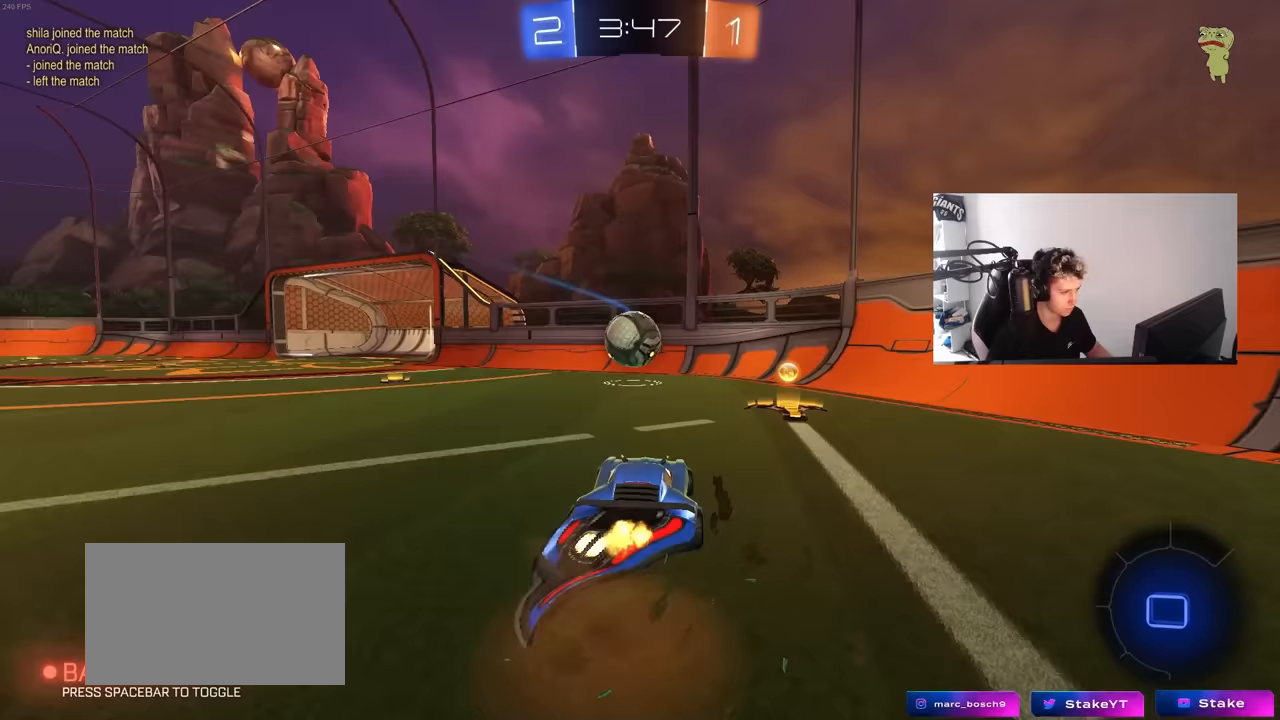
{"keys": ["shift", "w"], "mouse": ["right"], "mouse_move": "still", "events": [[50, "d", "down"], [133, "a", "up"], [133, "s", "up"], [167, "mouse_right", "up"], [233, "d", "up"], [333, "w", "down"], [417, "mouse_right", "down"], [417, "shift", "down"]]}
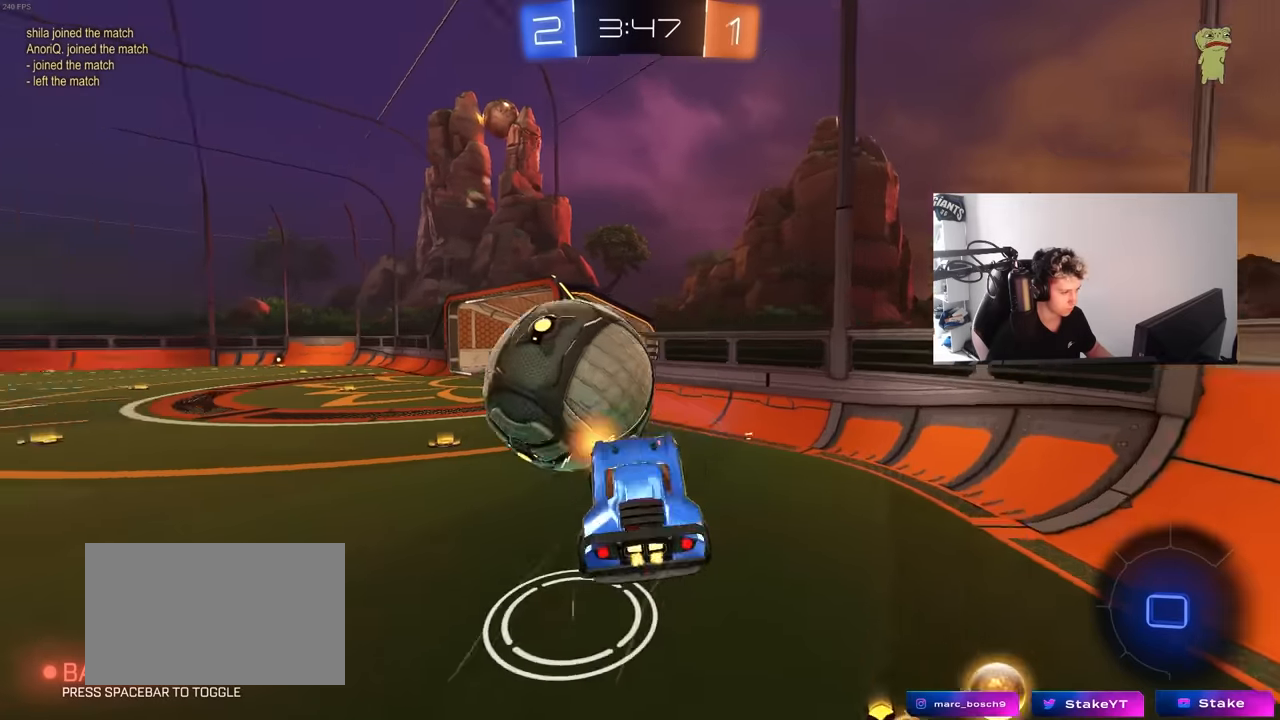
{"keys": ["d", "s", "shift"], "mouse": [], "mouse_move": "still", "events": [[17, "d", "down"], [17, "s", "down"], [17, "w", "up"], [117, "mouse_right", "up"]]}
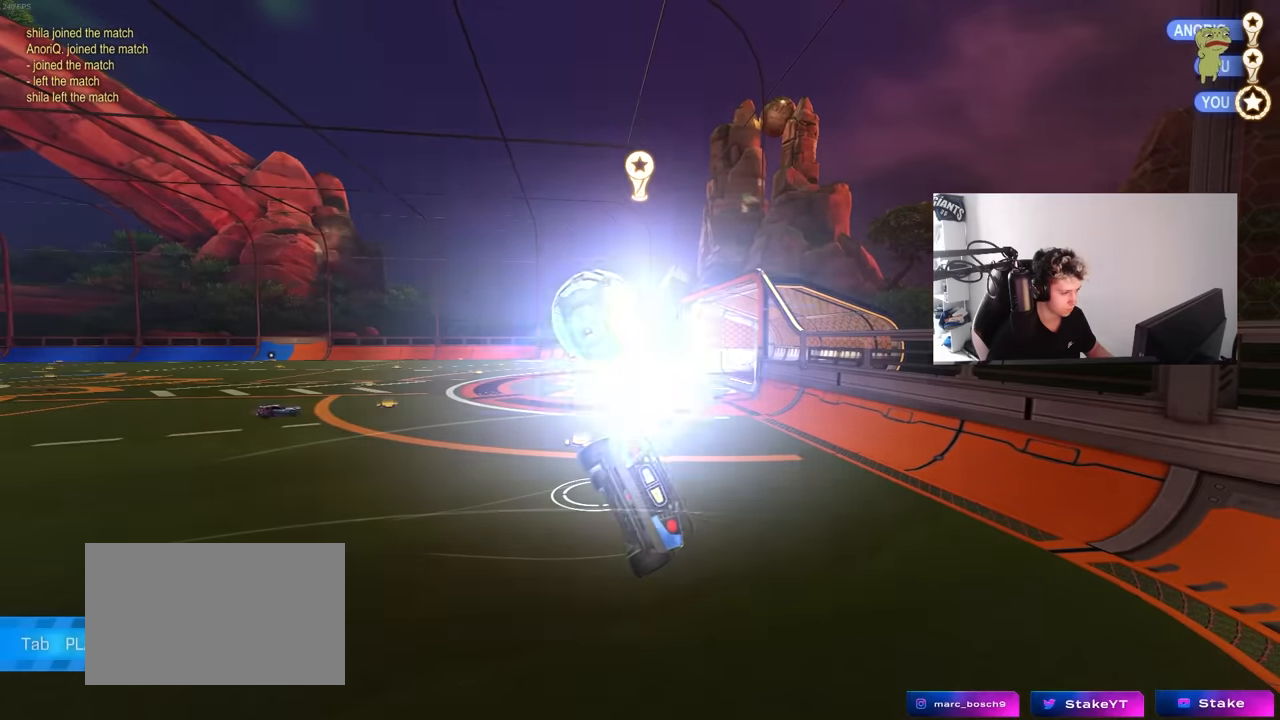
{"keys": [], "mouse": [], "mouse_move": "up-right", "events": [[167, "d", "up"], [167, "s", "up"], [167, "shift", "up"]]}
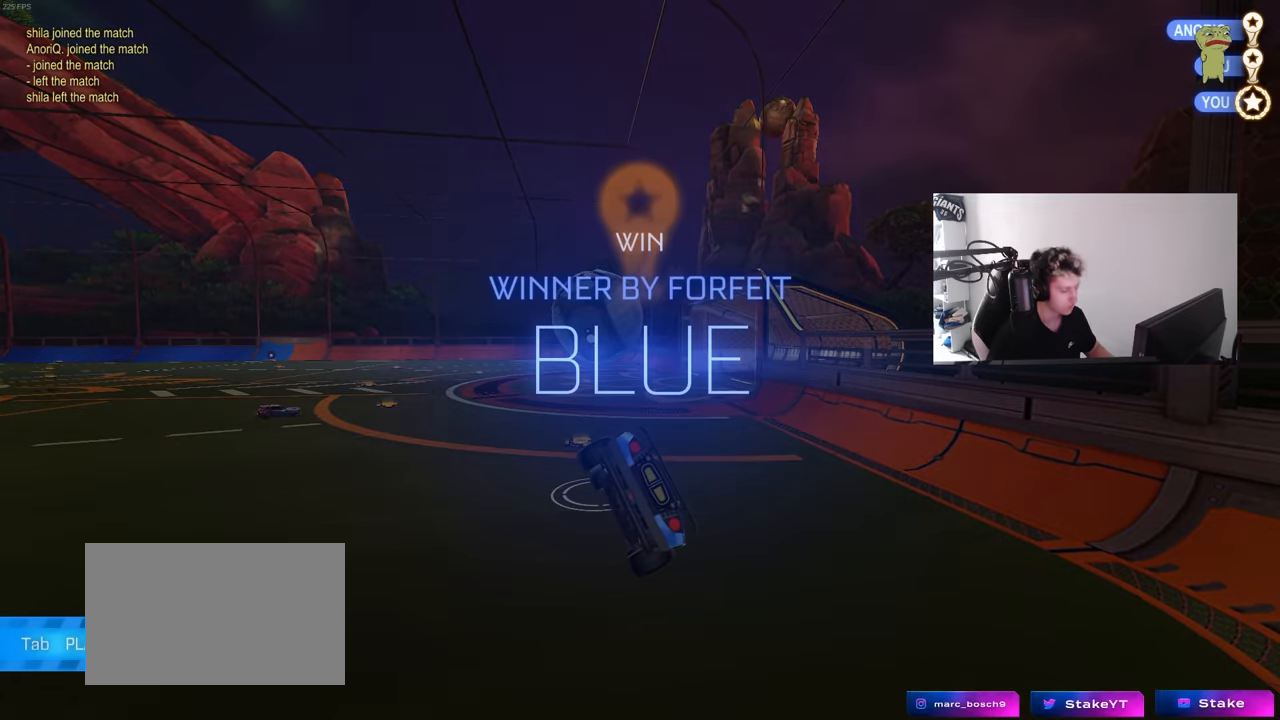
{"keys": [], "mouse": [], "mouse_move": "still", "events": []}